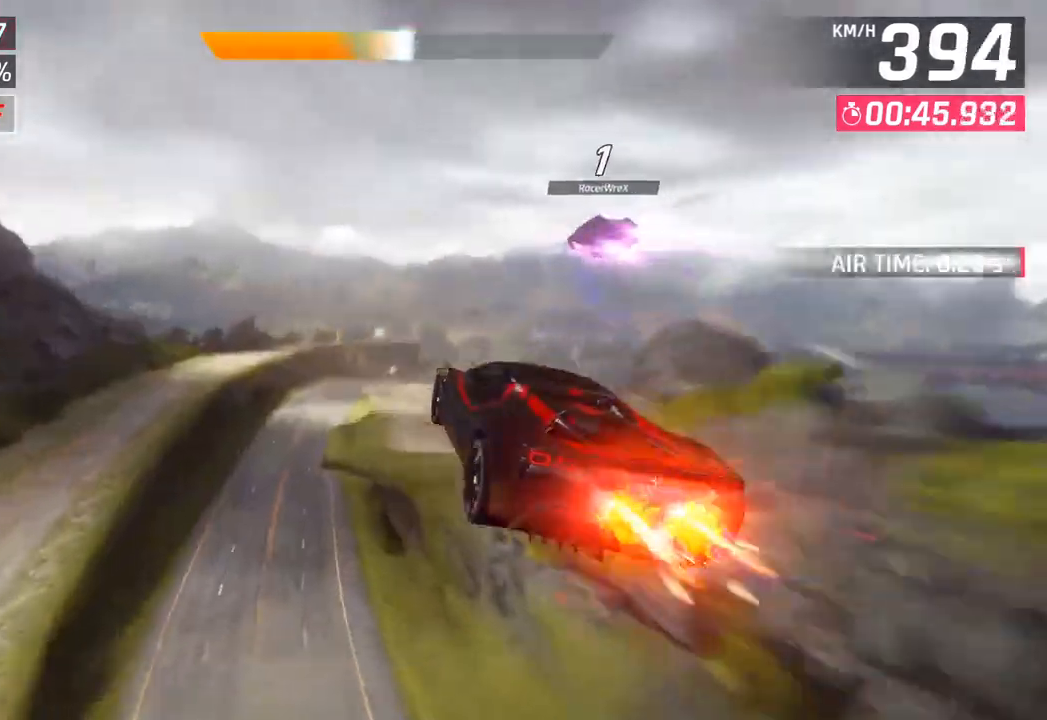
Gameplay with a controller (PlayStation layout); each line is a JSON object with the inputs held at the frame after it. "events" lists button and stick changes between this image and that frame as [ms after this image, input, new state], when the widget could be followed in between.
{"buttons": ["SQUARE"], "left_stick": "left", "right_stick": "center", "events": [[117, "R1", "up"], [133, "CROSS", "up"], [500, "SQUARE", "down"]]}
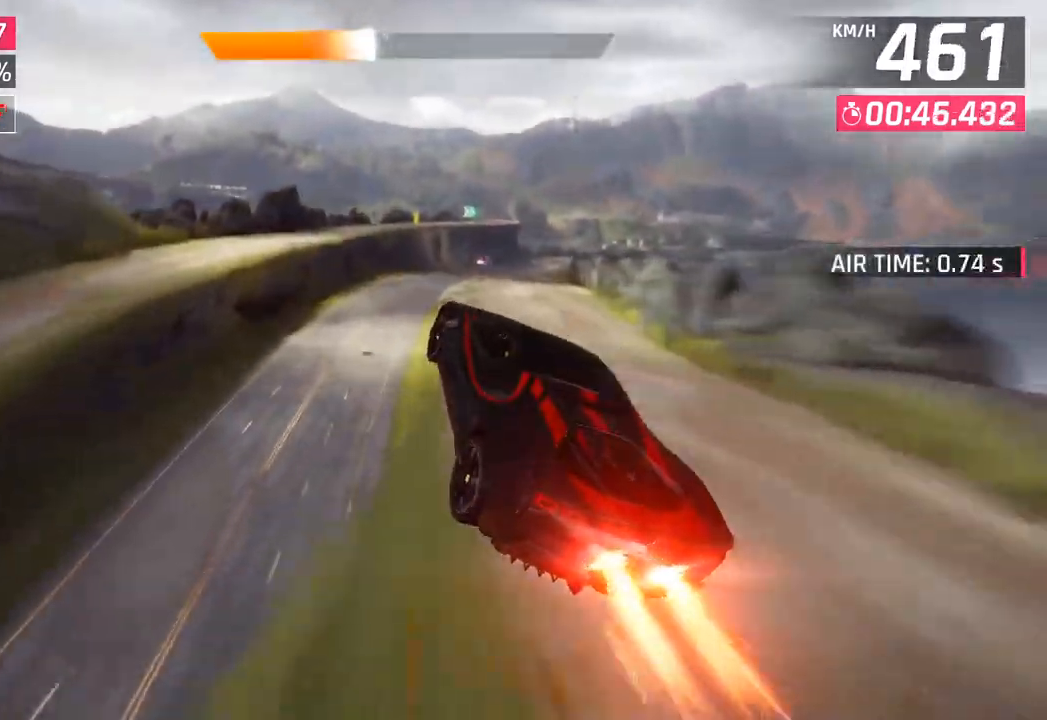
{"buttons": [], "left_stick": "right", "right_stick": "center", "events": [[117, "SQUARE", "up"], [133, "left_stick", "center"], [183, "left_stick", "right"]]}
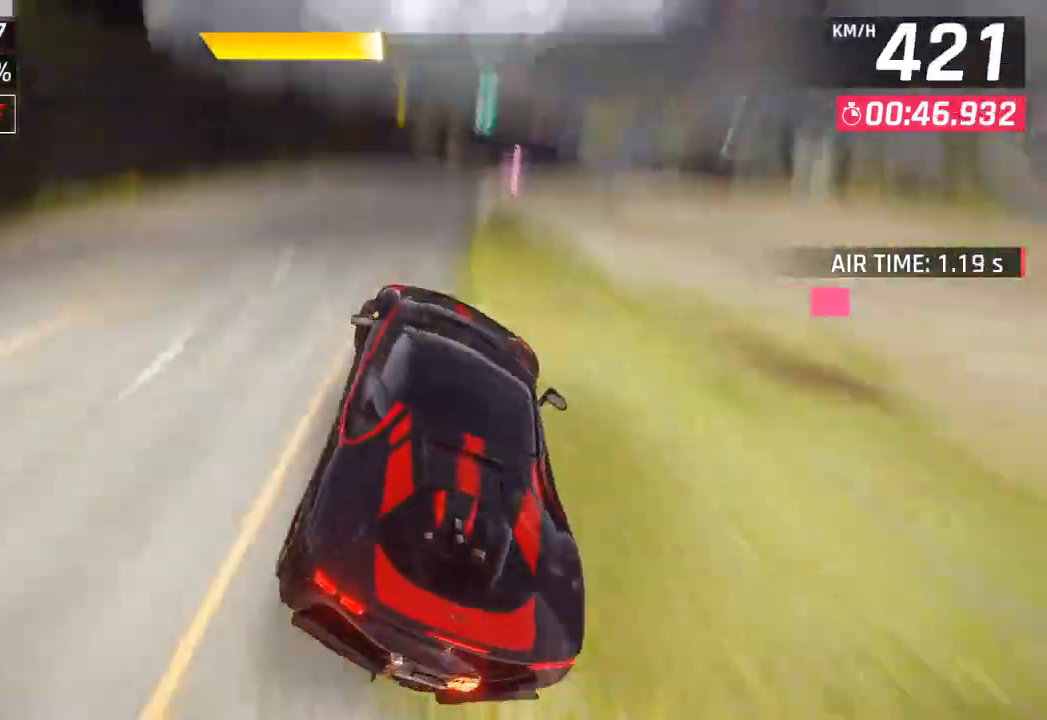
{"buttons": [], "left_stick": "left", "right_stick": "center", "events": [[500, "left_stick", "left"]]}
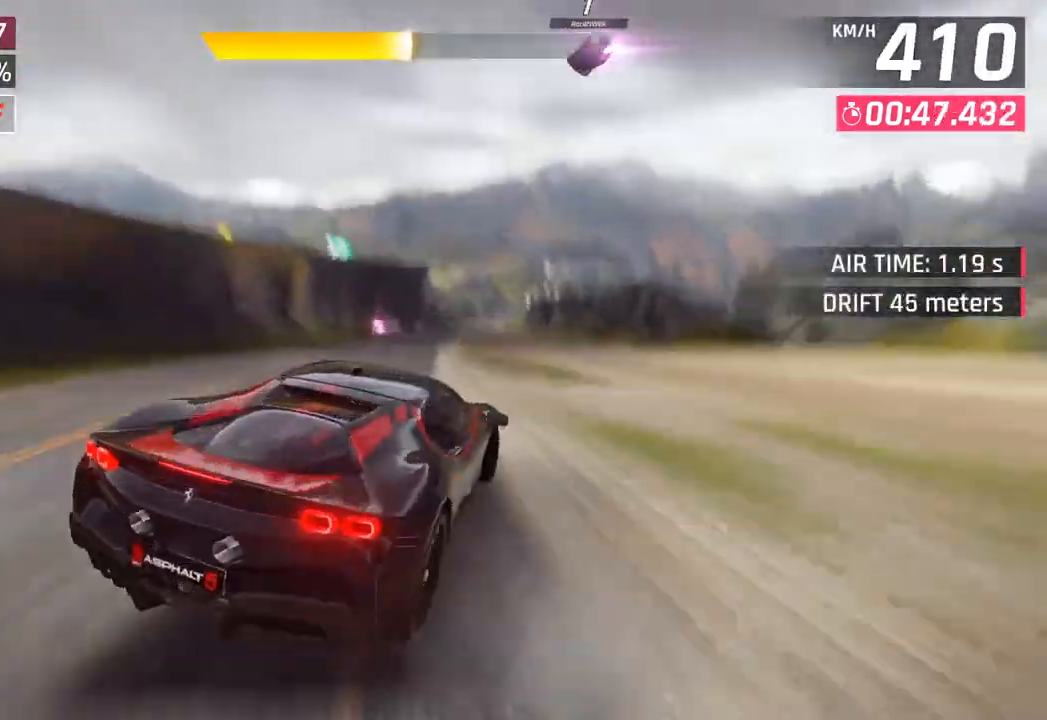
{"buttons": [], "left_stick": "left", "right_stick": "center", "events": [[183, "left_stick", "center"], [333, "CROSS", "down"], [400, "left_stick", "left"], [467, "CROSS", "up"]]}
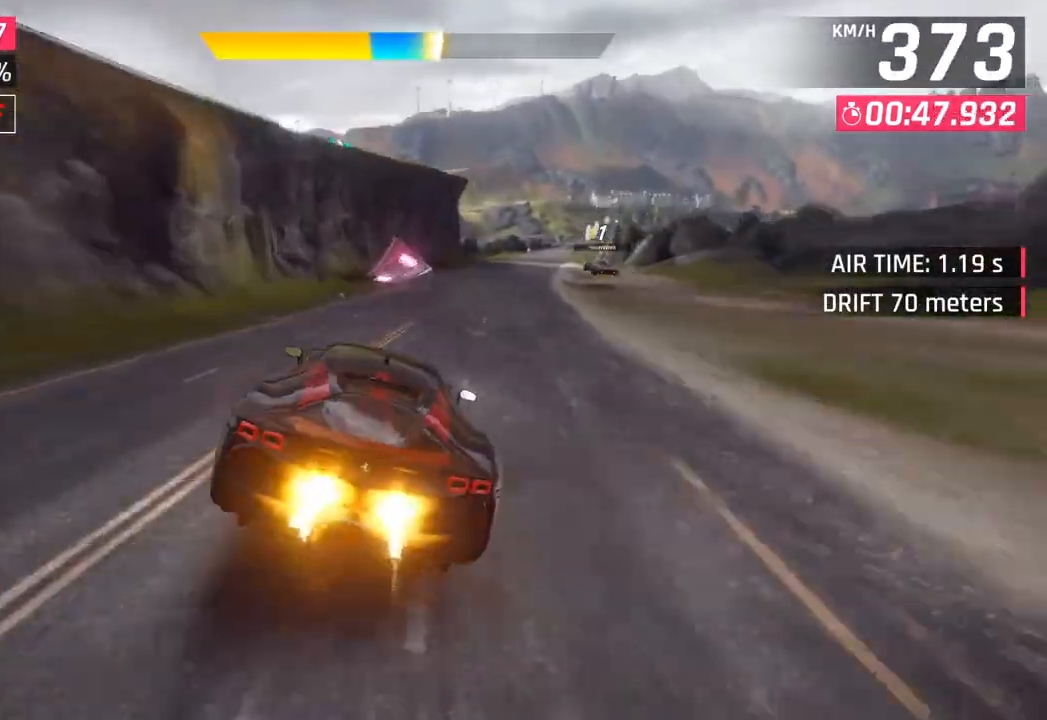
{"buttons": ["CROSS"], "left_stick": "right", "right_stick": "center", "events": [[117, "SQUARE", "down"], [117, "left_stick", "center"], [150, "CROSS", "down"], [167, "SQUARE", "up"], [200, "left_stick", "right"], [300, "CROSS", "up"], [433, "SQUARE", "down"], [467, "CROSS", "down"], [467, "SQUARE", "up"]]}
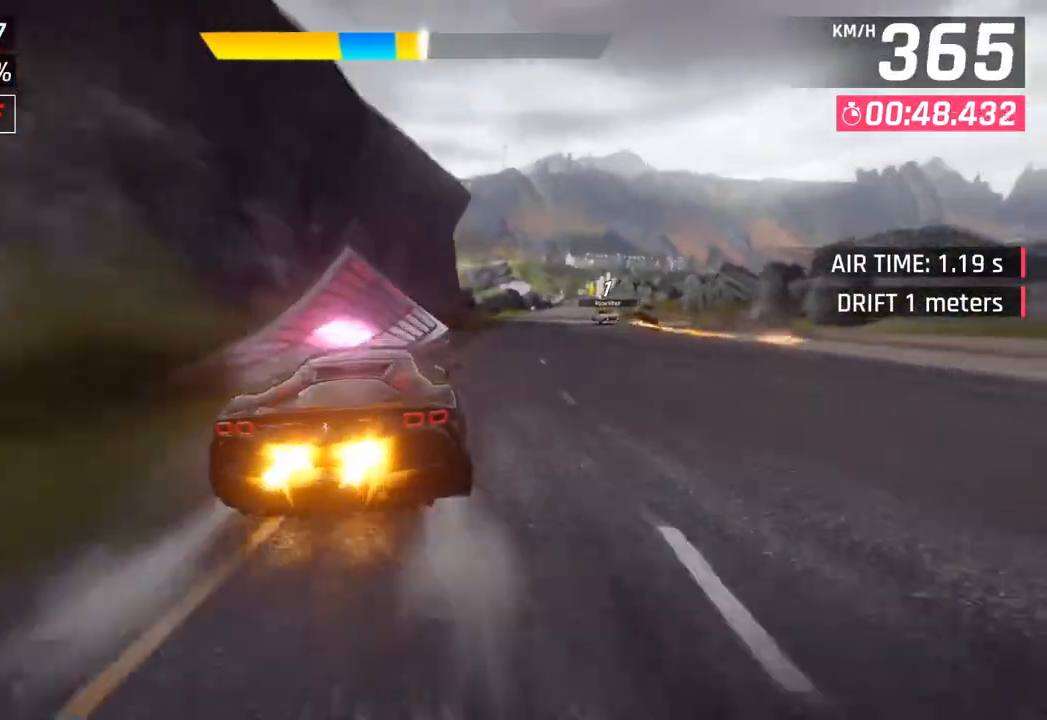
{"buttons": [], "left_stick": "right", "right_stick": "center", "events": [[100, "CROSS", "up"], [217, "CROSS", "down"], [283, "R1", "down"], [400, "CROSS", "up"], [450, "R1", "up"]]}
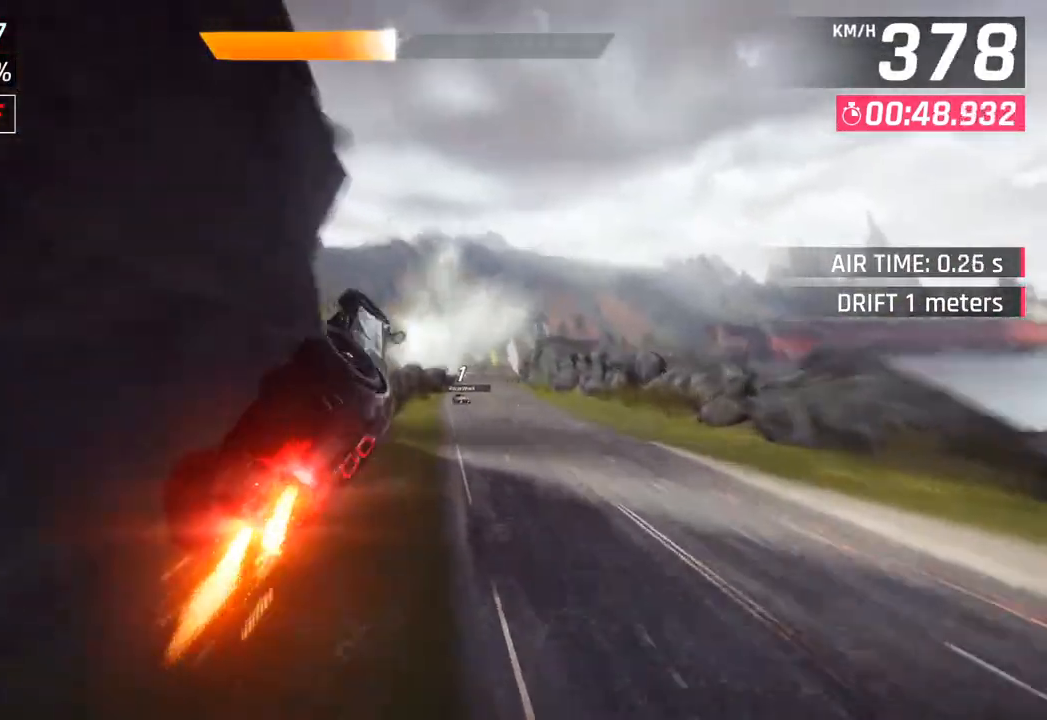
{"buttons": [], "left_stick": "right", "right_stick": "center", "events": [[33, "CROSS", "down"], [33, "R1", "down"], [167, "CROSS", "up"], [200, "R1", "up"], [267, "CROSS", "down"], [267, "R1", "down"], [483, "R1", "up"], [500, "CROSS", "up"]]}
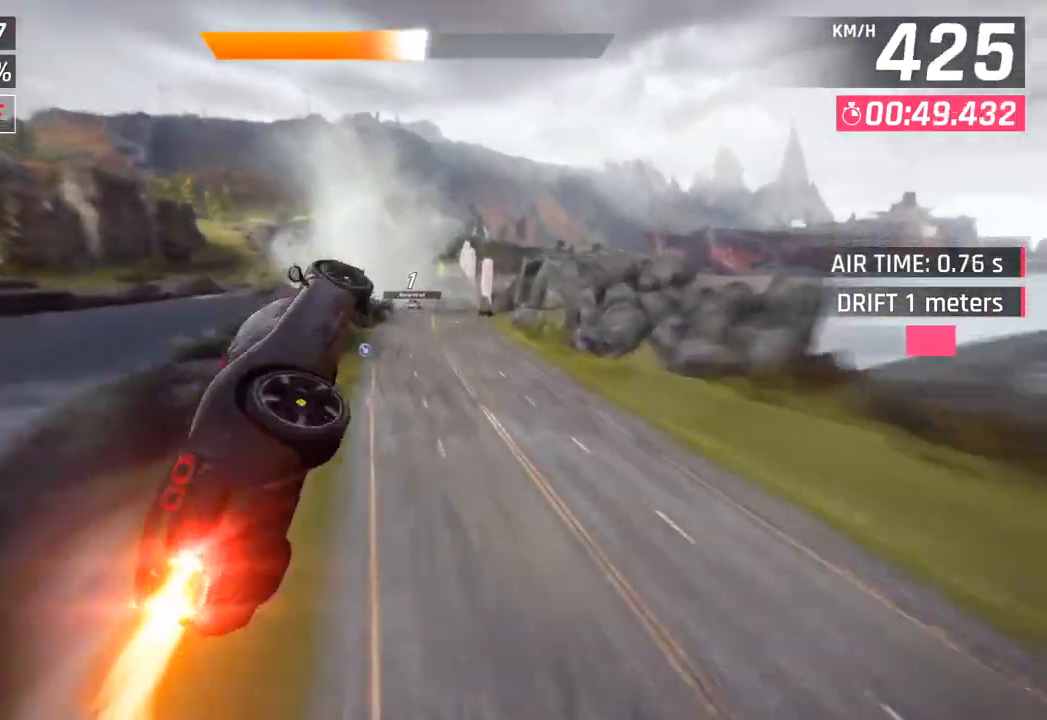
{"buttons": ["CROSS"], "left_stick": "right", "right_stick": "center", "events": [[417, "SQUARE", "down"], [467, "CROSS", "down"], [467, "SQUARE", "up"]]}
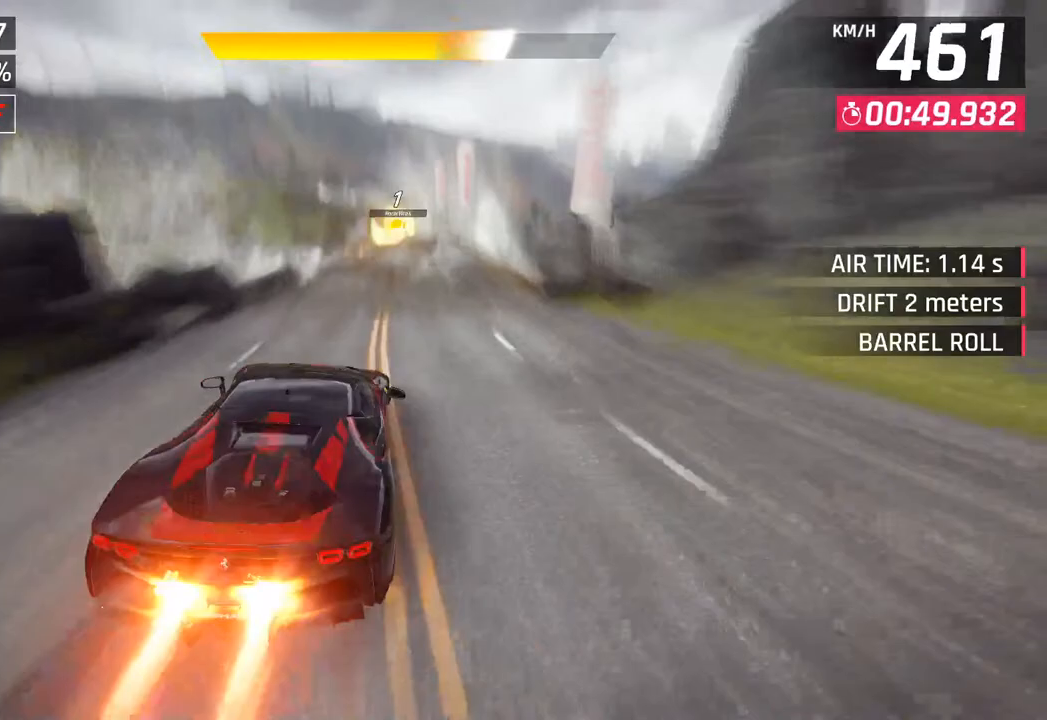
{"buttons": ["CROSS", "R1"], "left_stick": "right", "right_stick": "center", "events": [[117, "left_stick", "center"], [150, "CROSS", "up"], [283, "SQUARE", "down"], [383, "SQUARE", "up"], [450, "left_stick", "right"], [467, "CROSS", "down"], [483, "R1", "down"]]}
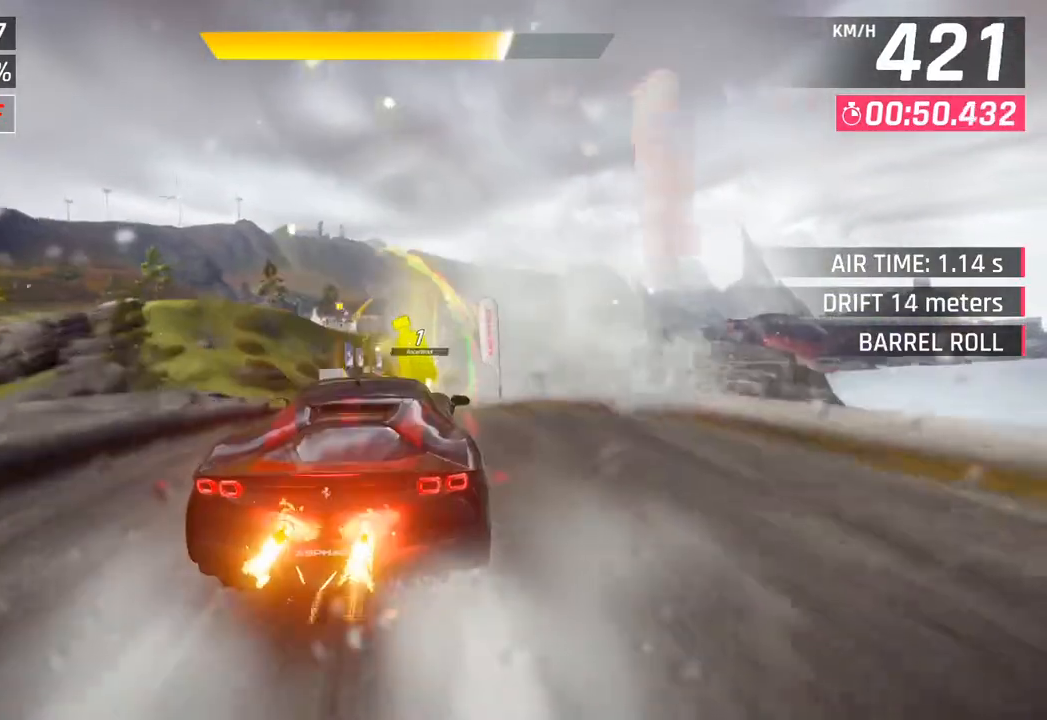
{"buttons": [], "left_stick": "right", "right_stick": "center", "events": [[183, "CROSS", "up"], [200, "R1", "up"]]}
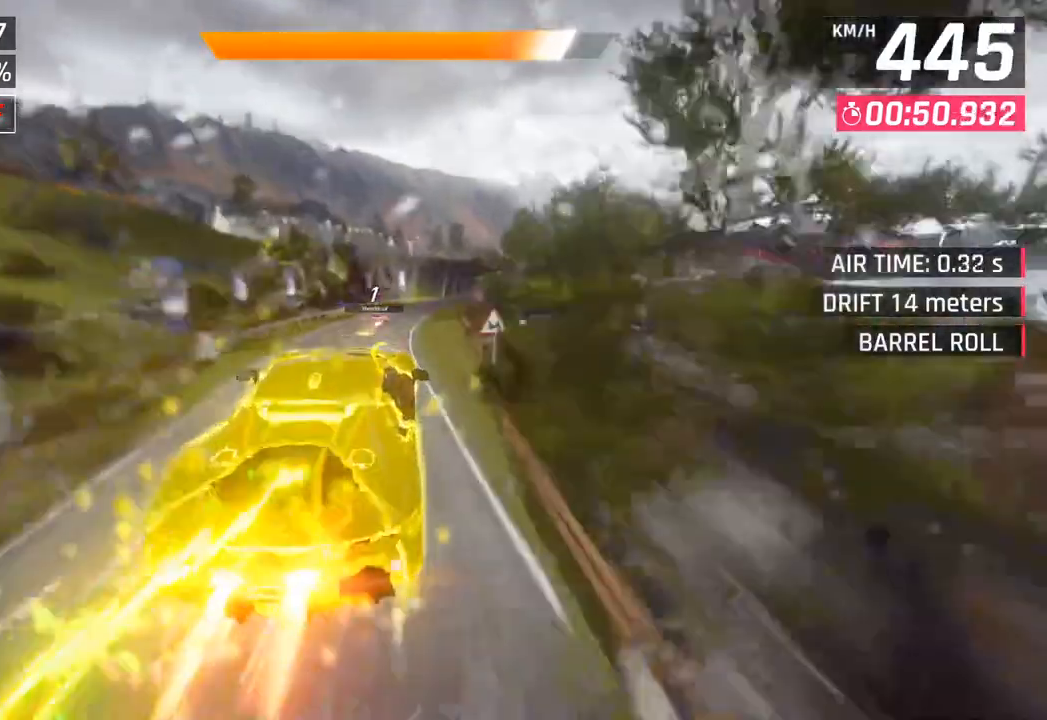
{"buttons": ["SQUARE"], "left_stick": "right", "right_stick": "center", "events": [[183, "left_stick", "down-right"], [317, "left_stick", "right"], [417, "SQUARE", "down"]]}
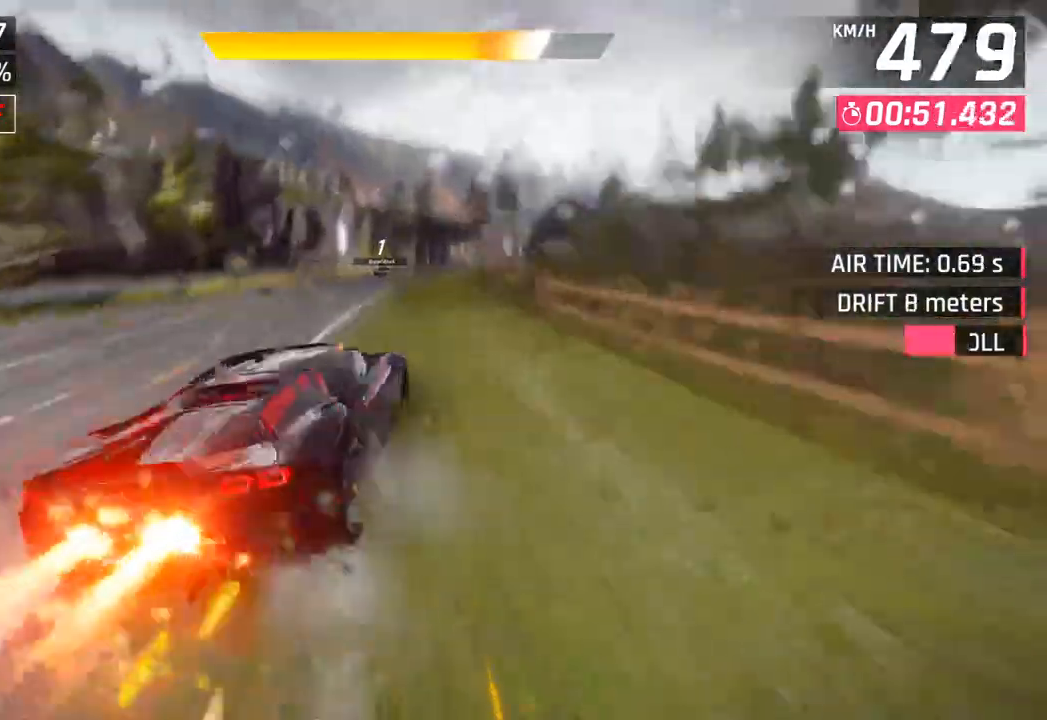
{"buttons": [], "left_stick": "right", "right_stick": "center", "events": [[83, "SQUARE", "up"], [267, "R1", "down"], [300, "SQUARE", "down"], [500, "R1", "up"], [500, "SQUARE", "up"]]}
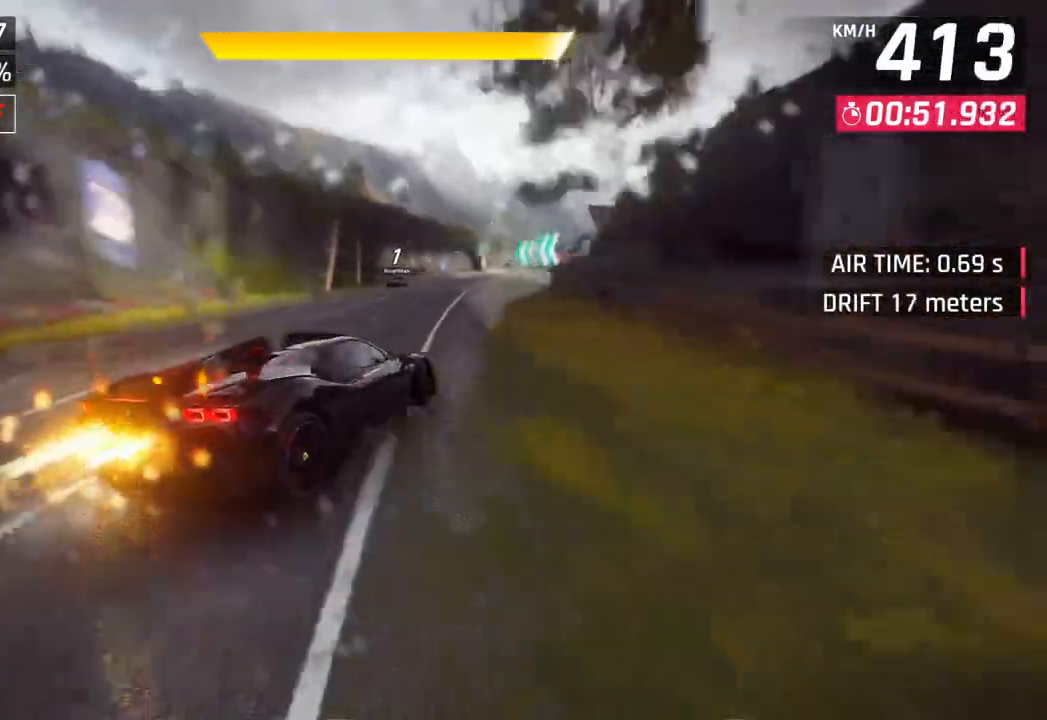
{"buttons": ["CROSS"], "left_stick": "center", "right_stick": "center", "events": [[50, "left_stick", "center"], [467, "CROSS", "down"]]}
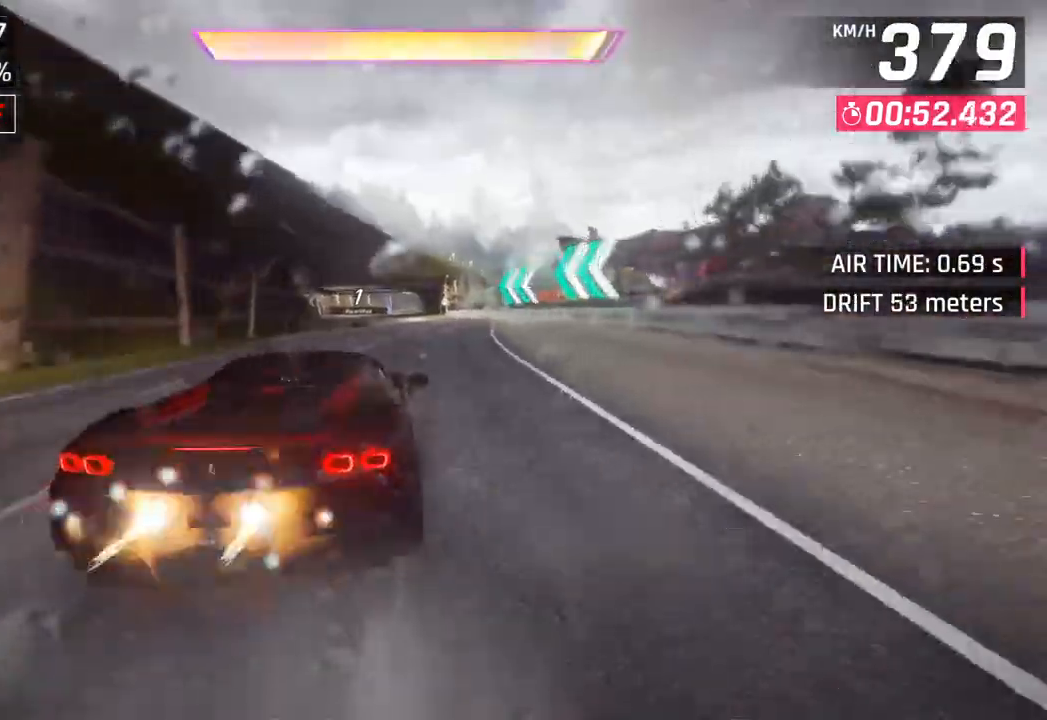
{"buttons": [], "left_stick": "left", "right_stick": "center", "events": [[83, "CROSS", "up"], [217, "SQUARE", "down"], [250, "CROSS", "down"], [250, "SQUARE", "up"], [267, "left_stick", "left"], [400, "CROSS", "up"]]}
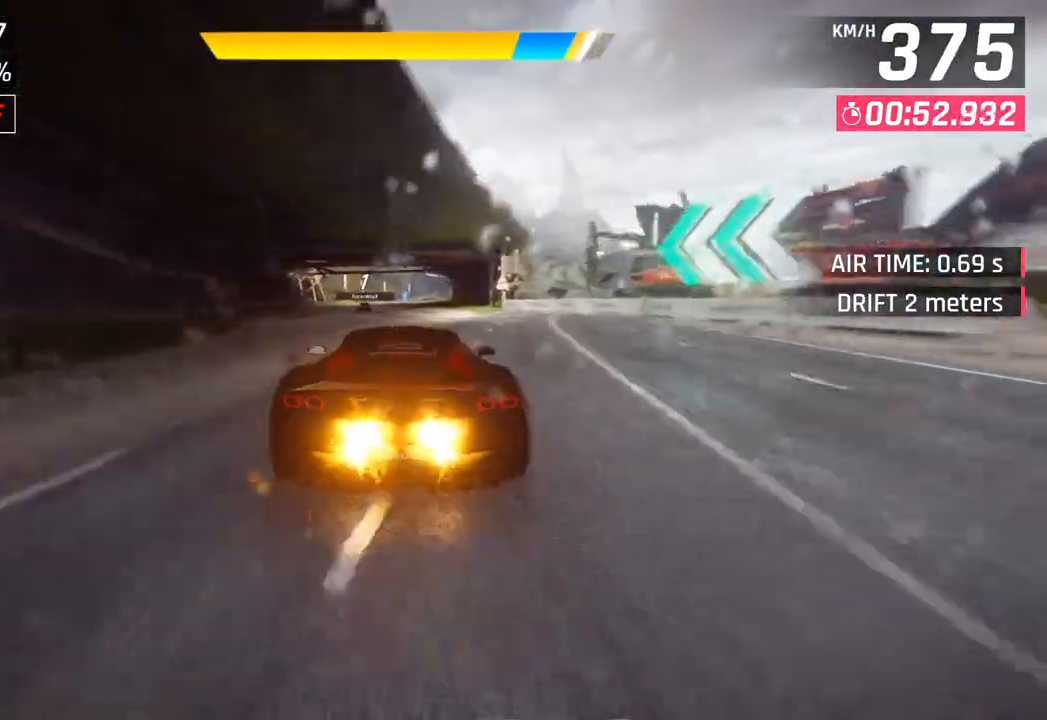
{"buttons": ["CROSS"], "left_stick": "center", "right_stick": "center", "events": [[50, "SQUARE", "down"], [83, "CROSS", "down"], [100, "SQUARE", "up"], [133, "left_stick", "center"], [217, "CROSS", "up"], [383, "SQUARE", "down"], [417, "CROSS", "down"], [417, "SQUARE", "up"]]}
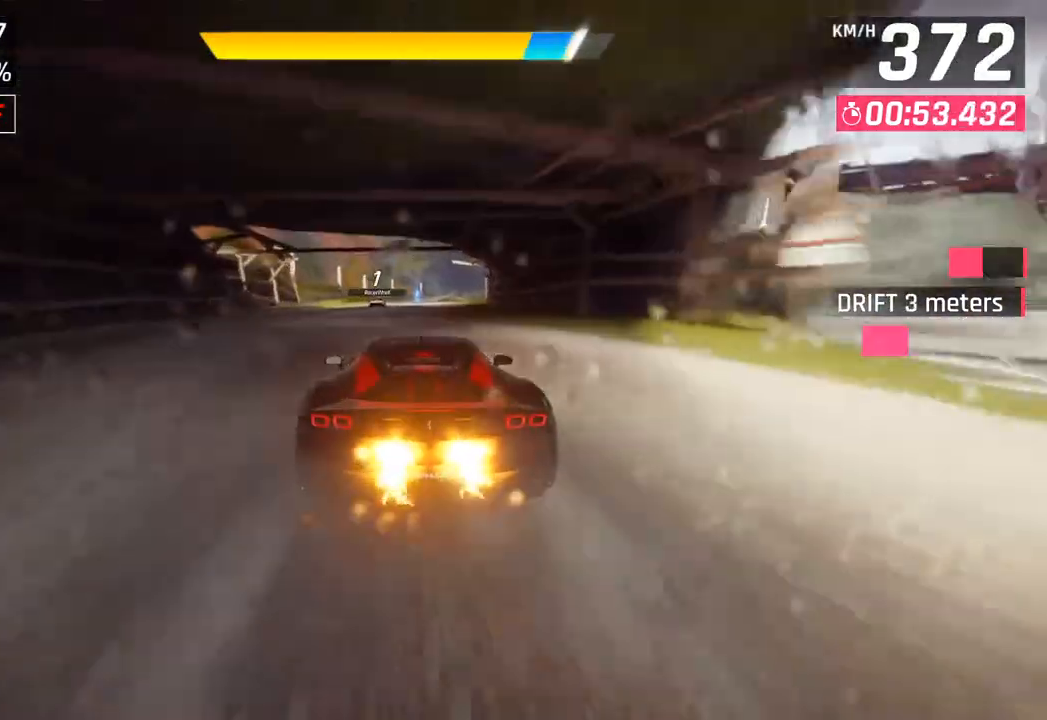
{"buttons": [], "left_stick": "right", "right_stick": "center", "events": [[50, "CROSS", "up"], [217, "SQUARE", "down"], [267, "CROSS", "down"], [267, "SQUARE", "up"], [367, "left_stick", "right"], [417, "CROSS", "up"]]}
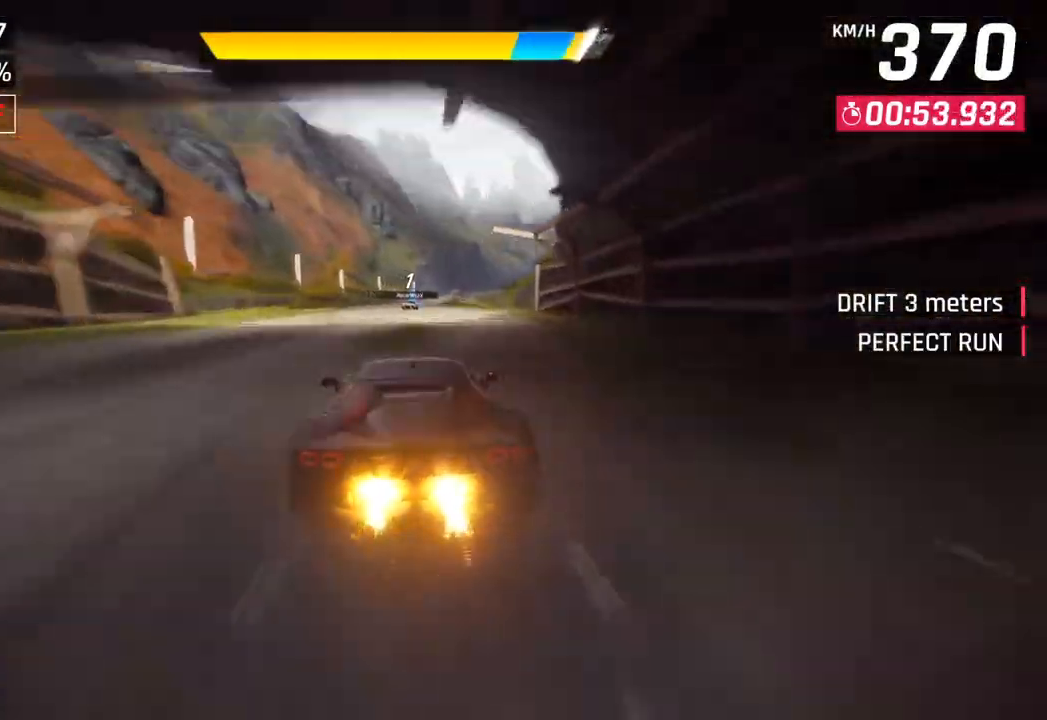
{"buttons": [], "left_stick": "right", "right_stick": "center", "events": [[50, "SQUARE", "down"], [83, "CROSS", "down"], [83, "SQUARE", "up"], [267, "CROSS", "up"]]}
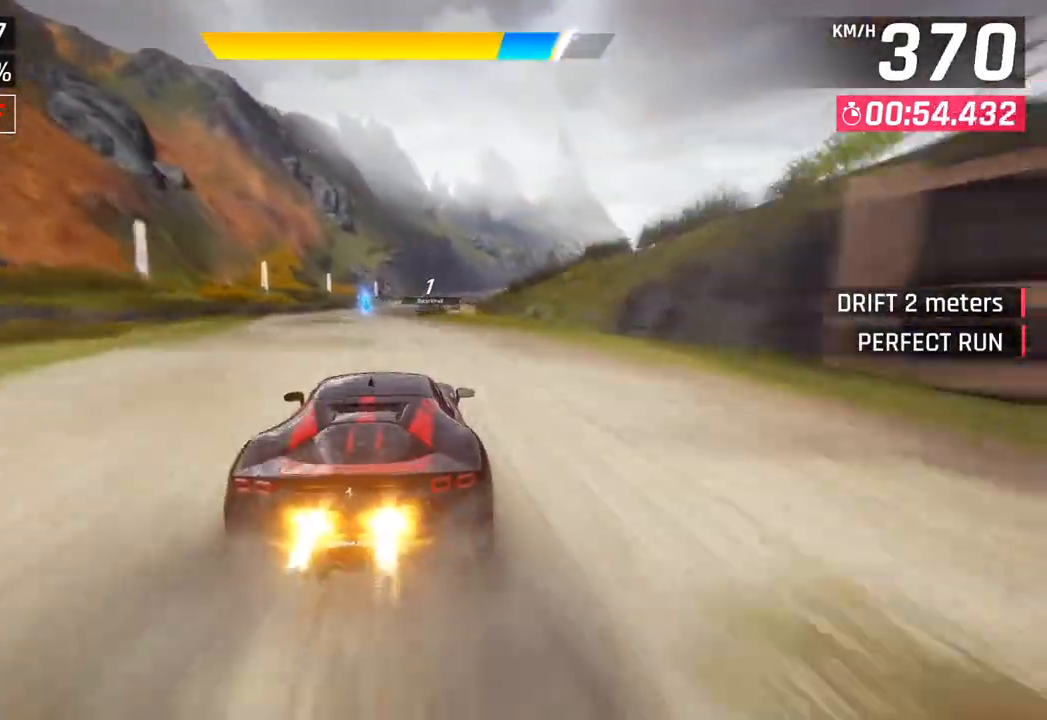
{"buttons": ["CROSS"], "left_stick": "right", "right_stick": "center", "events": [[400, "CROSS", "down"]]}
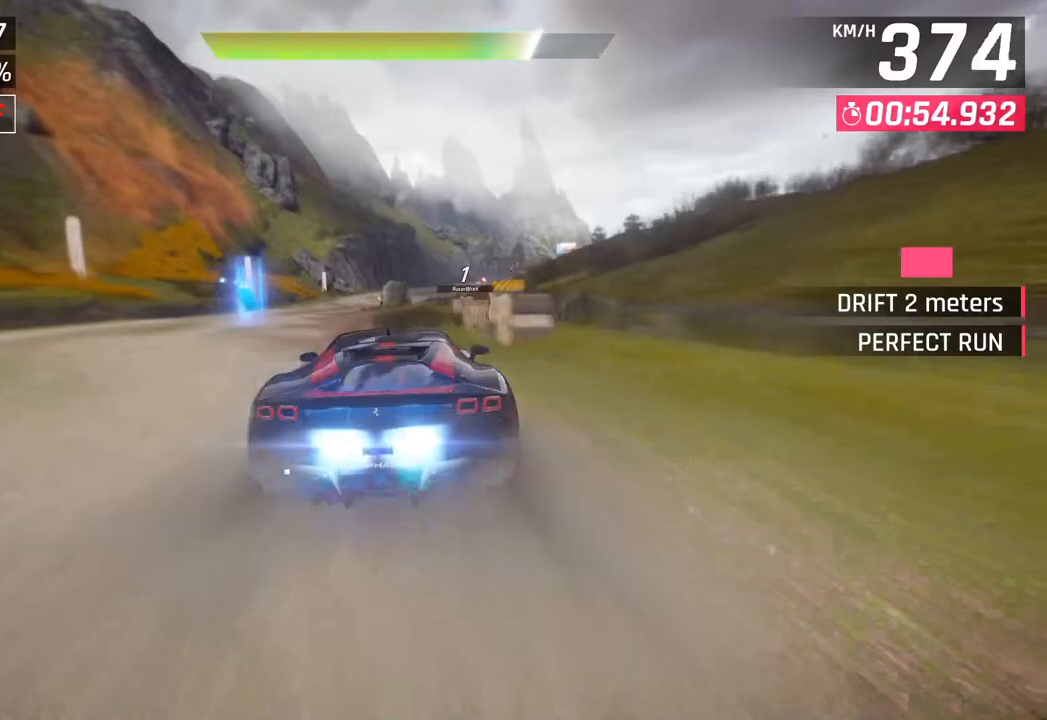
{"buttons": [], "left_stick": "right", "right_stick": "center", "events": [[17, "CROSS", "up"]]}
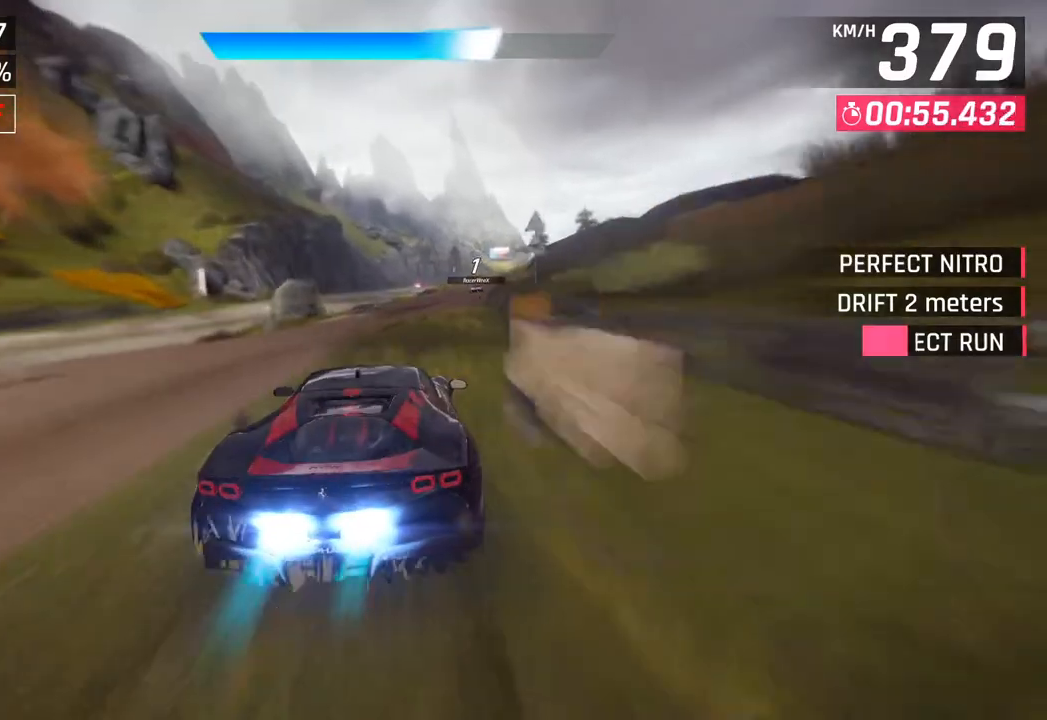
{"buttons": [], "left_stick": "down-right", "right_stick": "center", "events": [[217, "left_stick", "down-right"]]}
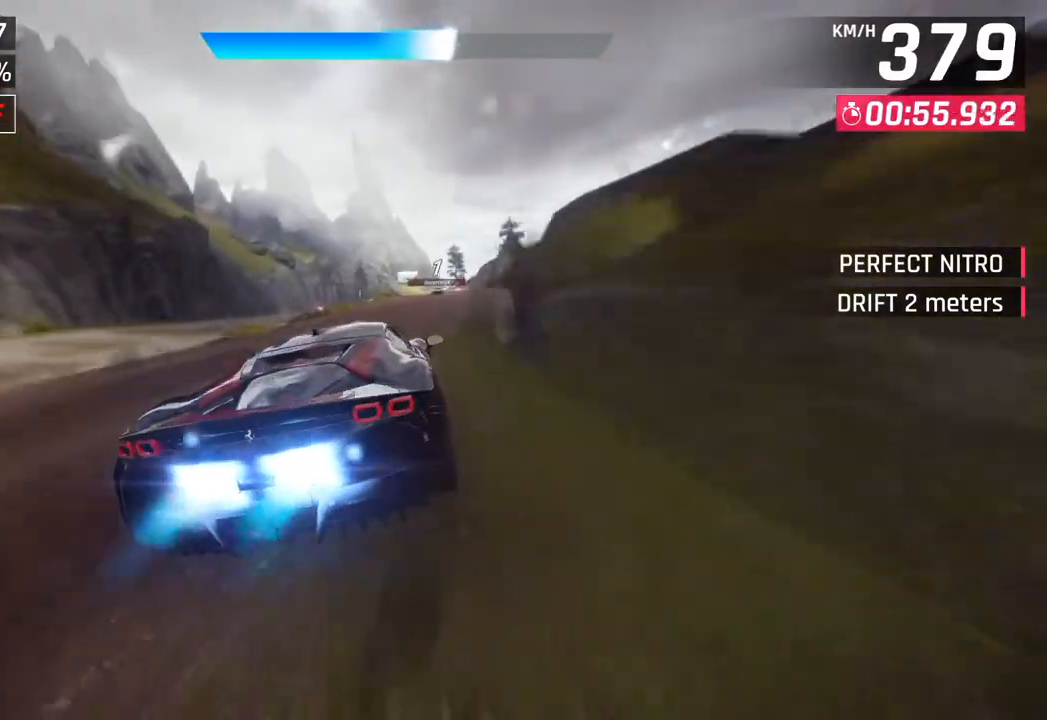
{"buttons": [], "left_stick": "down-right", "right_stick": "center", "events": []}
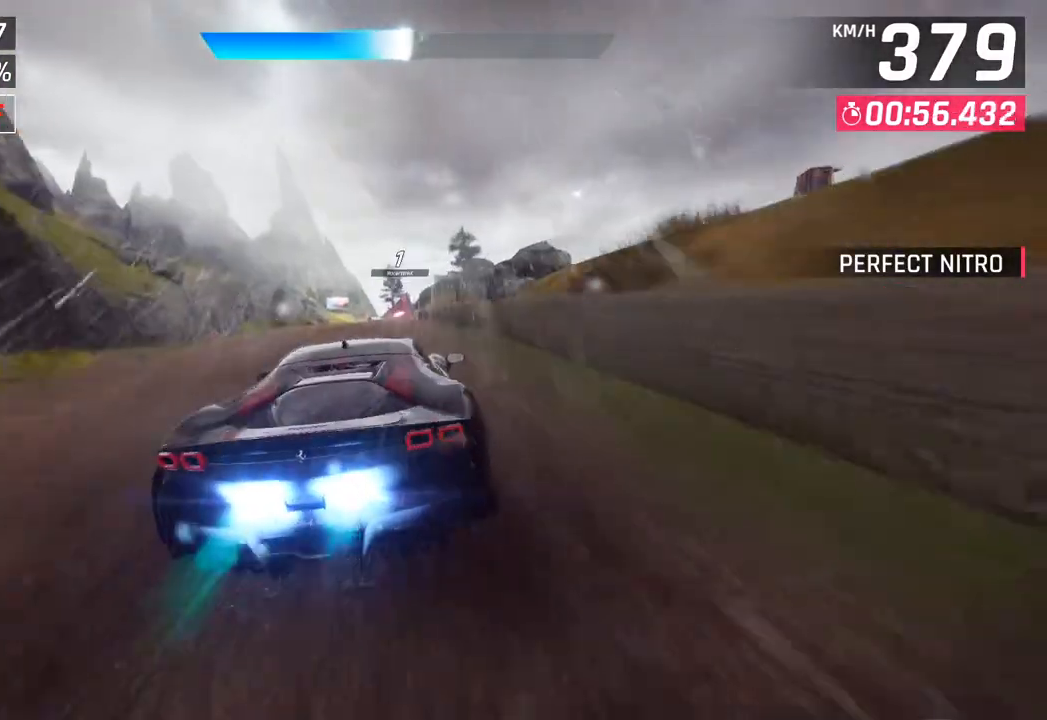
{"buttons": [], "left_stick": "center", "right_stick": "center", "events": [[17, "left_stick", "center"]]}
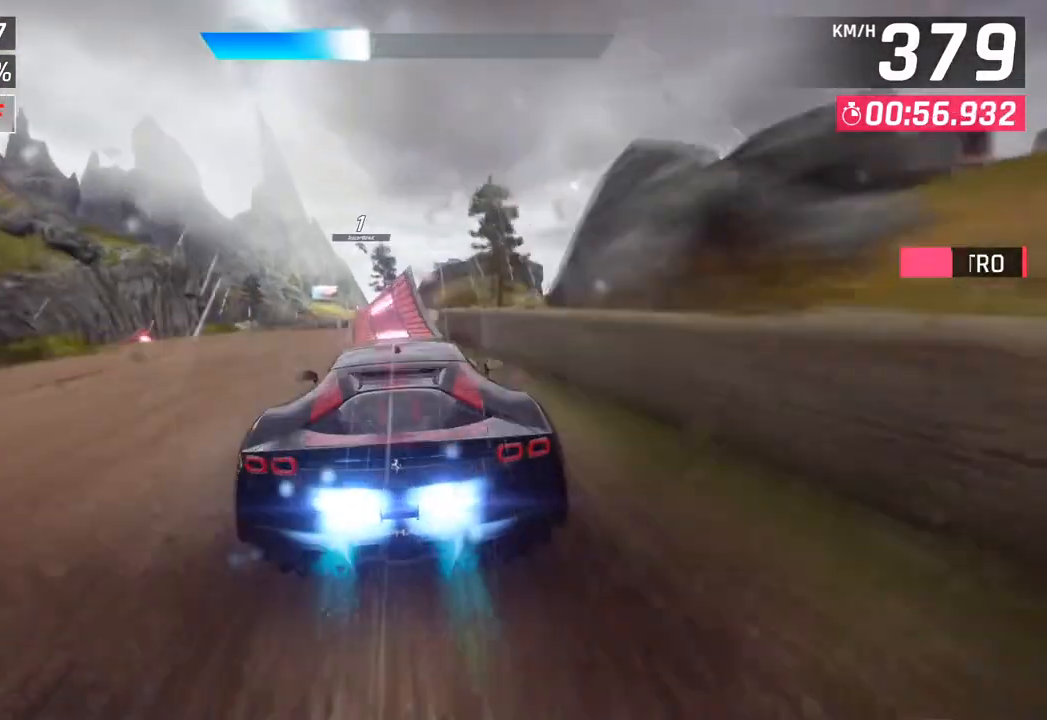
{"buttons": [], "left_stick": "left", "right_stick": "center", "events": [[100, "left_stick", "left"], [300, "SQUARE", "down"], [333, "CROSS", "down"], [350, "SQUARE", "up"], [467, "CROSS", "up"]]}
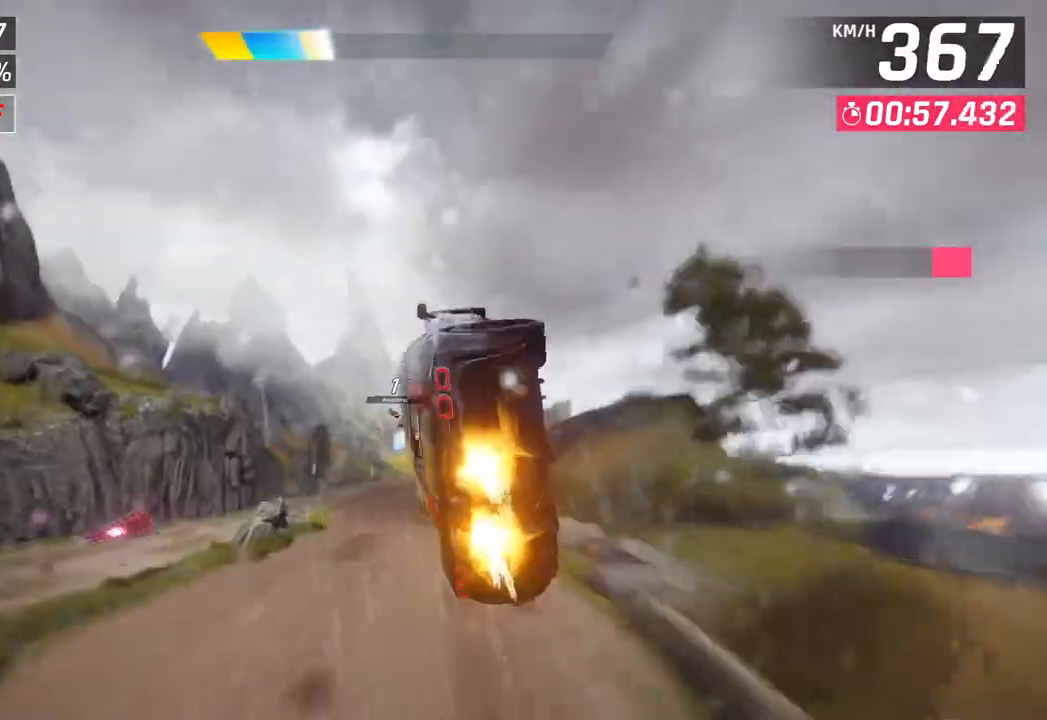
{"buttons": [], "left_stick": "center", "right_stick": "center", "events": [[67, "CROSS", "down"], [83, "R1", "down"], [200, "CROSS", "up"], [233, "R1", "up"], [300, "R1", "down"], [317, "CROSS", "down"], [317, "left_stick", "center"], [450, "CROSS", "up"], [467, "R1", "up"]]}
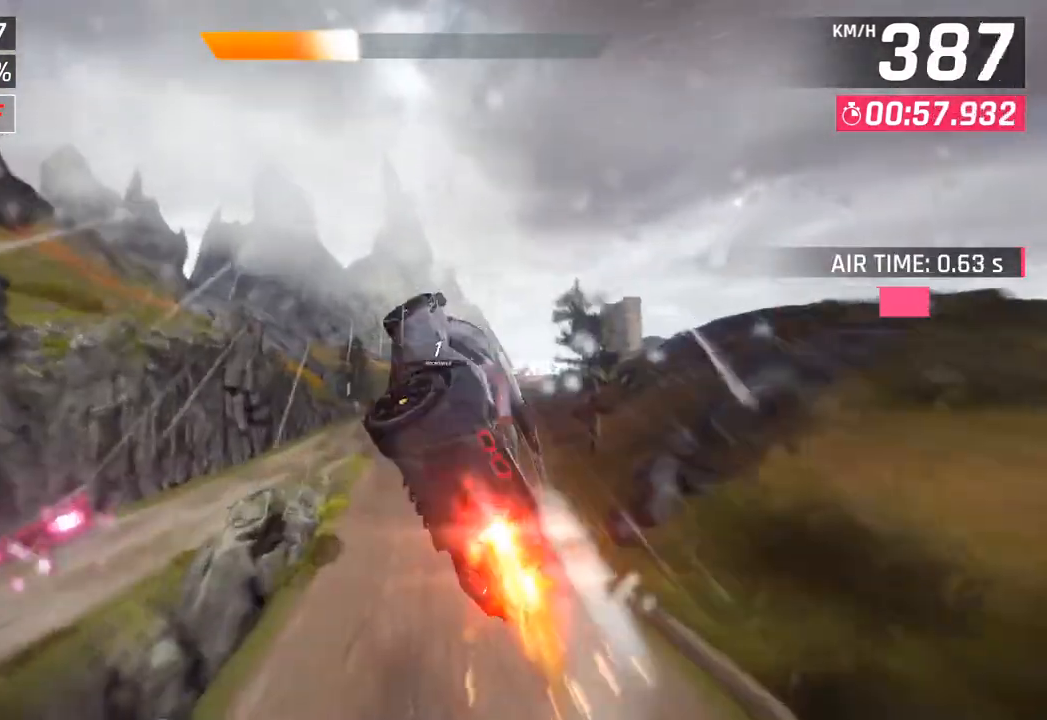
{"buttons": [], "left_stick": "right", "right_stick": "center", "events": [[33, "CROSS", "down"], [33, "R1", "down"], [167, "CROSS", "up"], [183, "left_stick", "right"], [200, "R1", "up"], [267, "CROSS", "down"], [267, "R1", "down"], [400, "CROSS", "up"], [417, "R1", "up"]]}
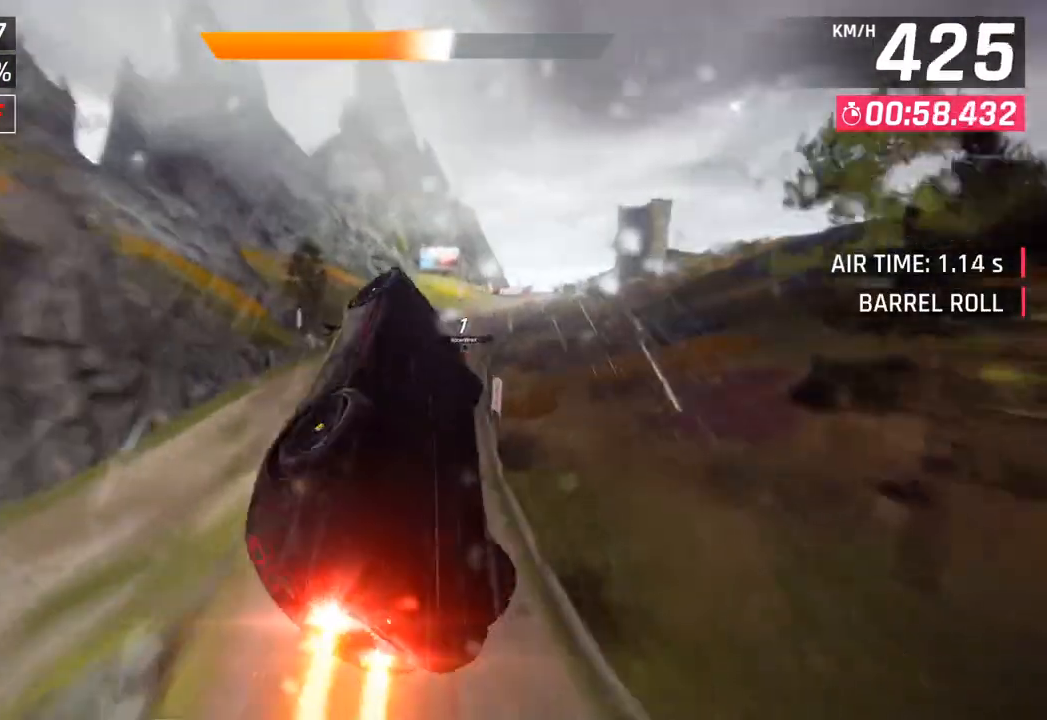
{"buttons": [], "left_stick": "right", "right_stick": "center", "events": [[317, "SQUARE", "down"], [467, "SQUARE", "up"]]}
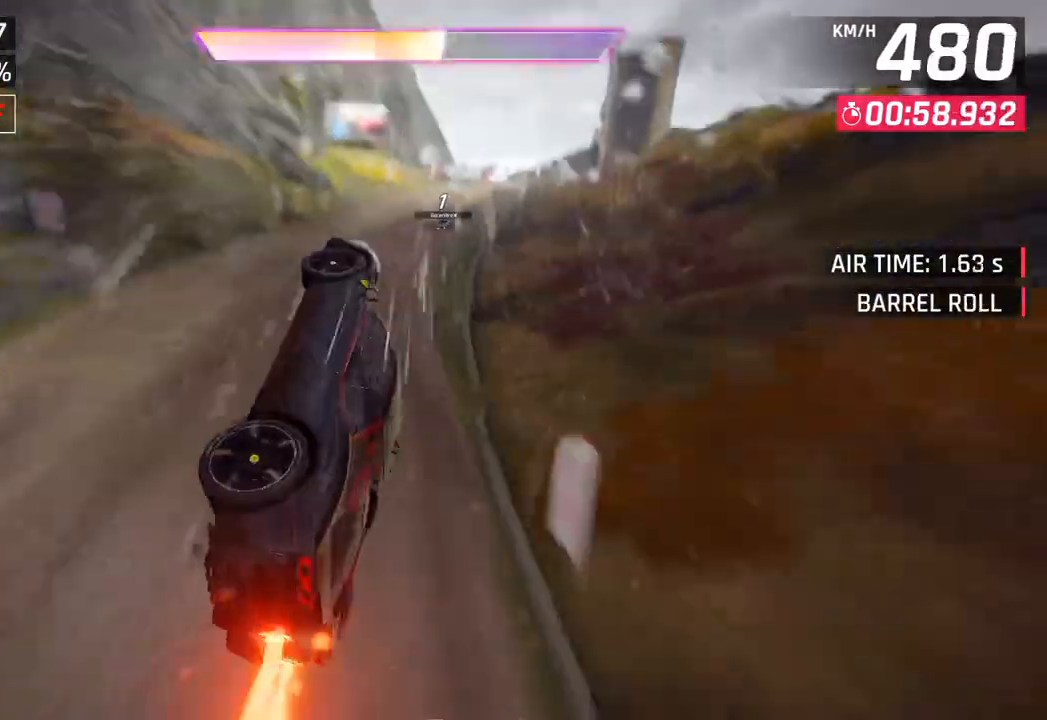
{"buttons": [], "left_stick": "center", "right_stick": "center", "events": [[400, "CROSS", "down"], [400, "R1", "down"], [450, "left_stick", "center"], [500, "CROSS", "up"], [500, "R1", "up"]]}